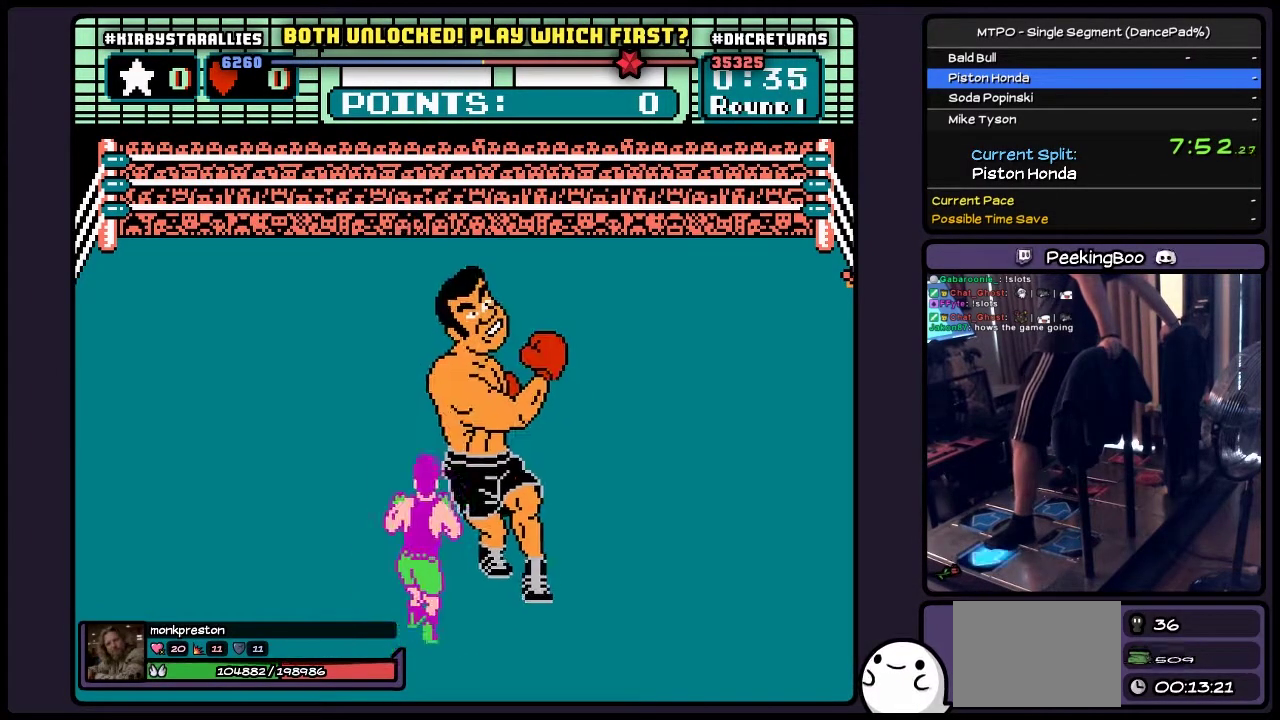
Gameplay with a controller (Nintendo layout); each line is a JSON object with the inputs held at the frame after it. "events" lists button and stick changes between this image and that frame as [ms after this image, input, new state], when the widget could be followed in between. Not read: L3 R3.
{"buttons": [], "events": [[433, "DPAD_LEFT", "up"]]}
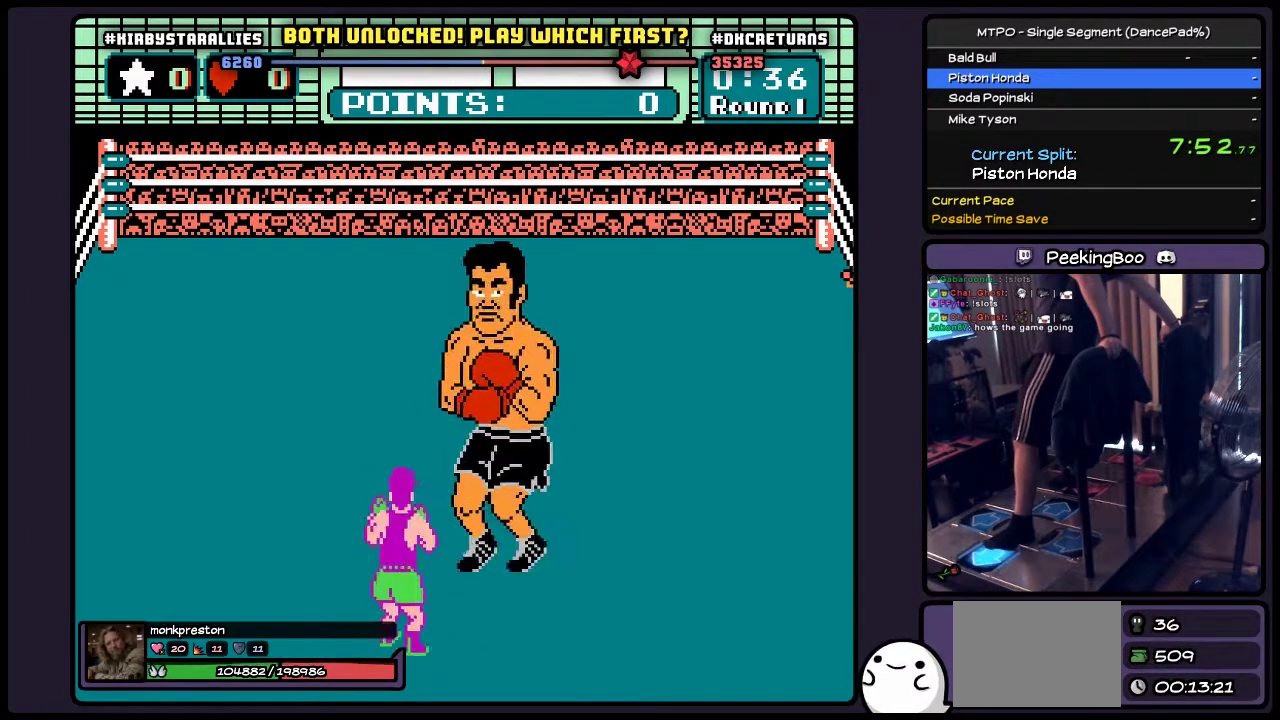
{"buttons": ["DPAD_LEFT"], "events": [[100, "DPAD_LEFT", "down"]]}
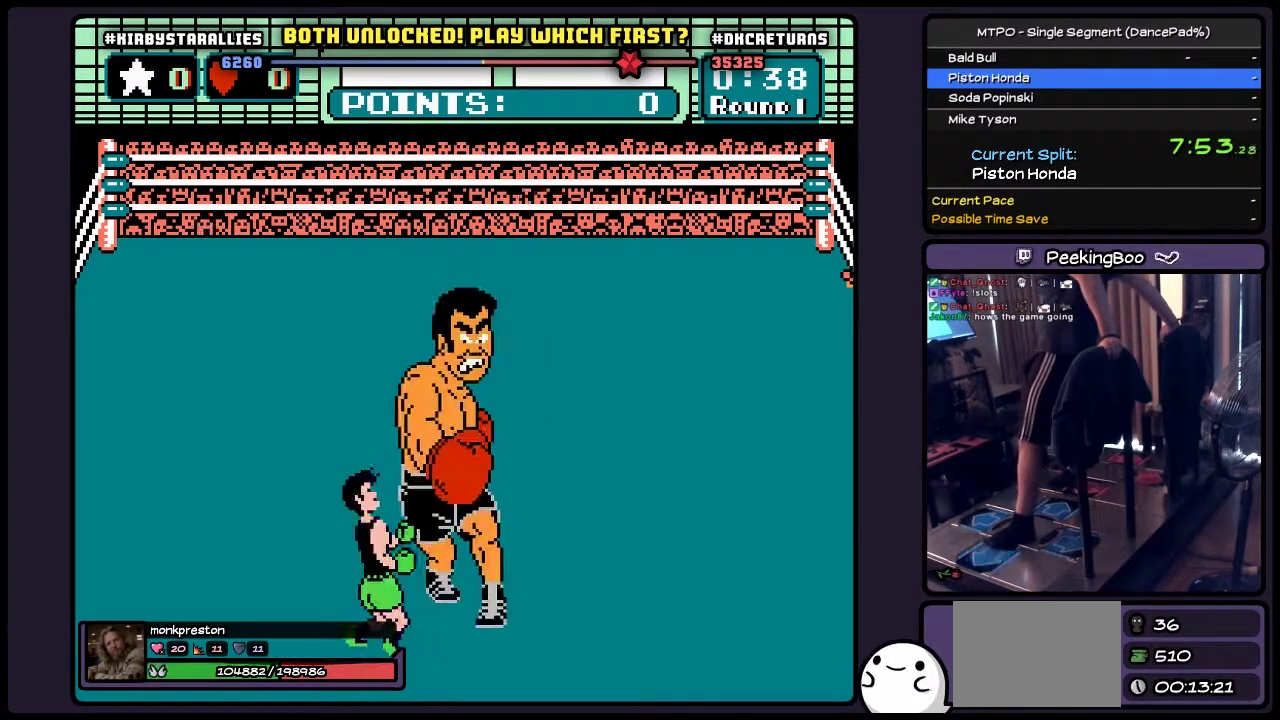
{"buttons": ["B"], "events": [[67, "DPAD_LEFT", "up"], [183, "B", "down"]]}
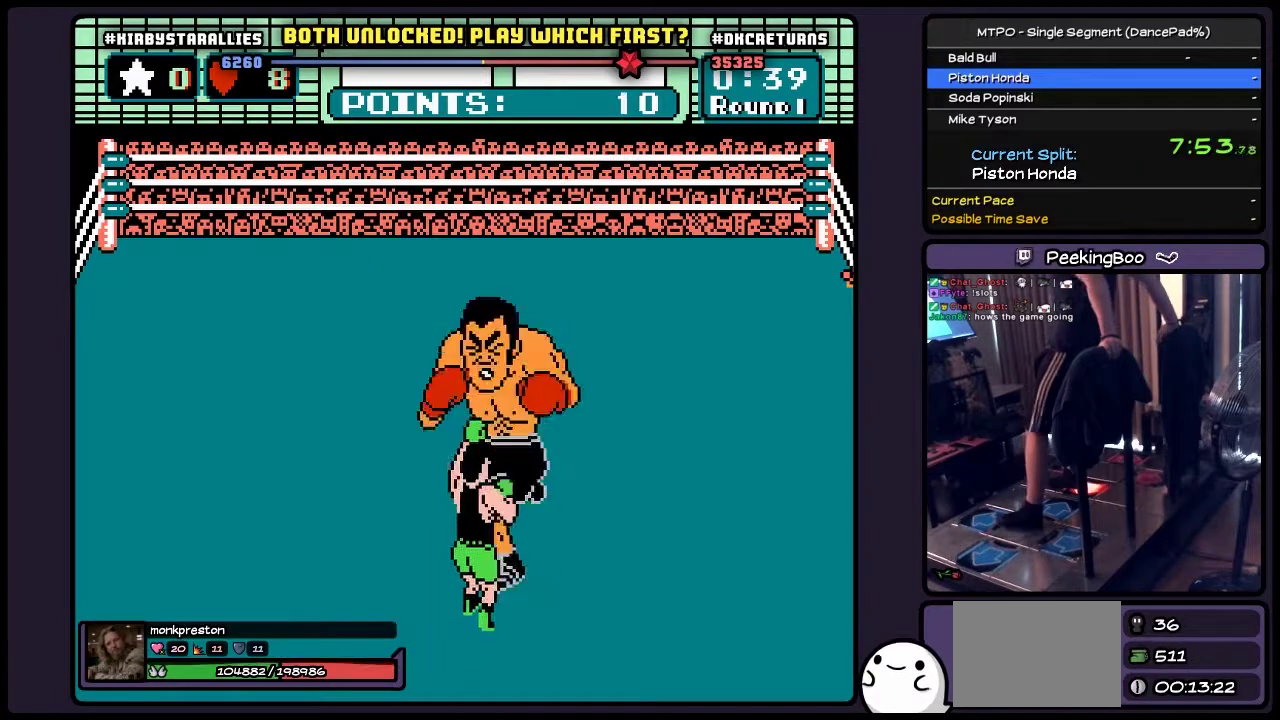
{"buttons": ["B"], "events": [[100, "B", "up"], [267, "B", "down"]]}
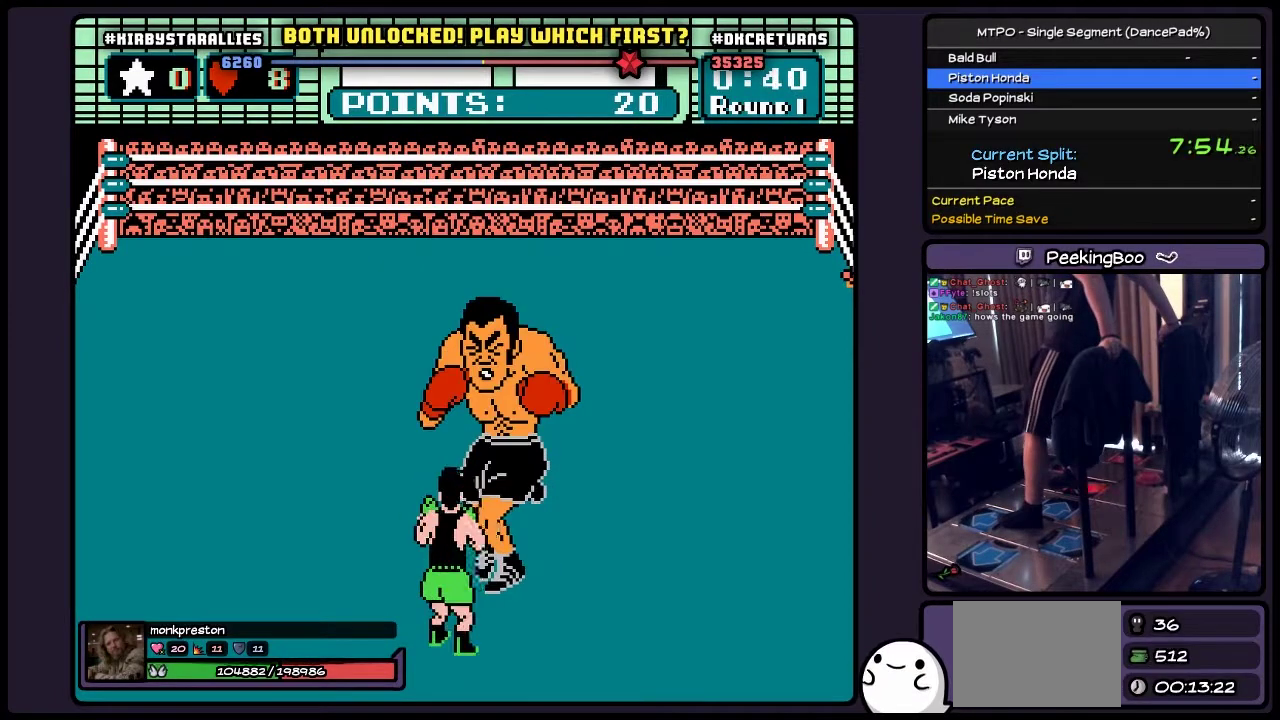
{"buttons": ["B"], "events": [[67, "B", "up"], [233, "B", "down"]]}
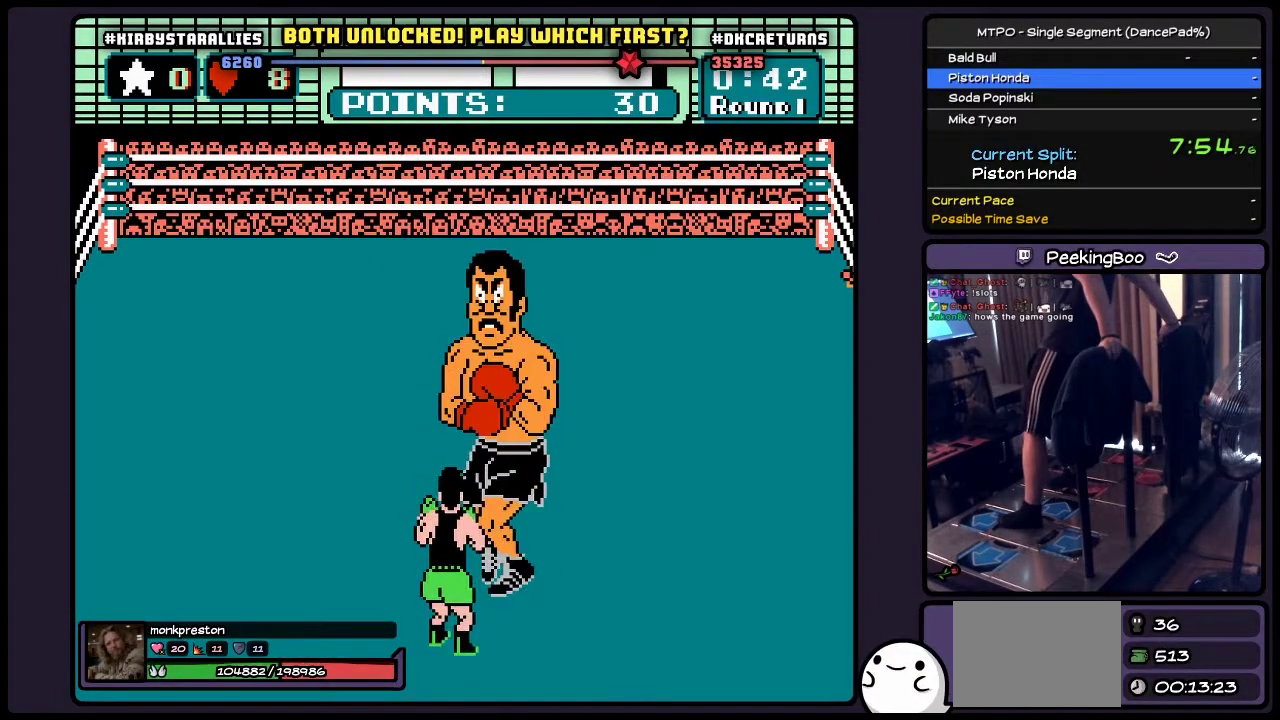
{"buttons": [], "events": [[17, "B", "up"], [100, "B", "down"], [400, "B", "up"]]}
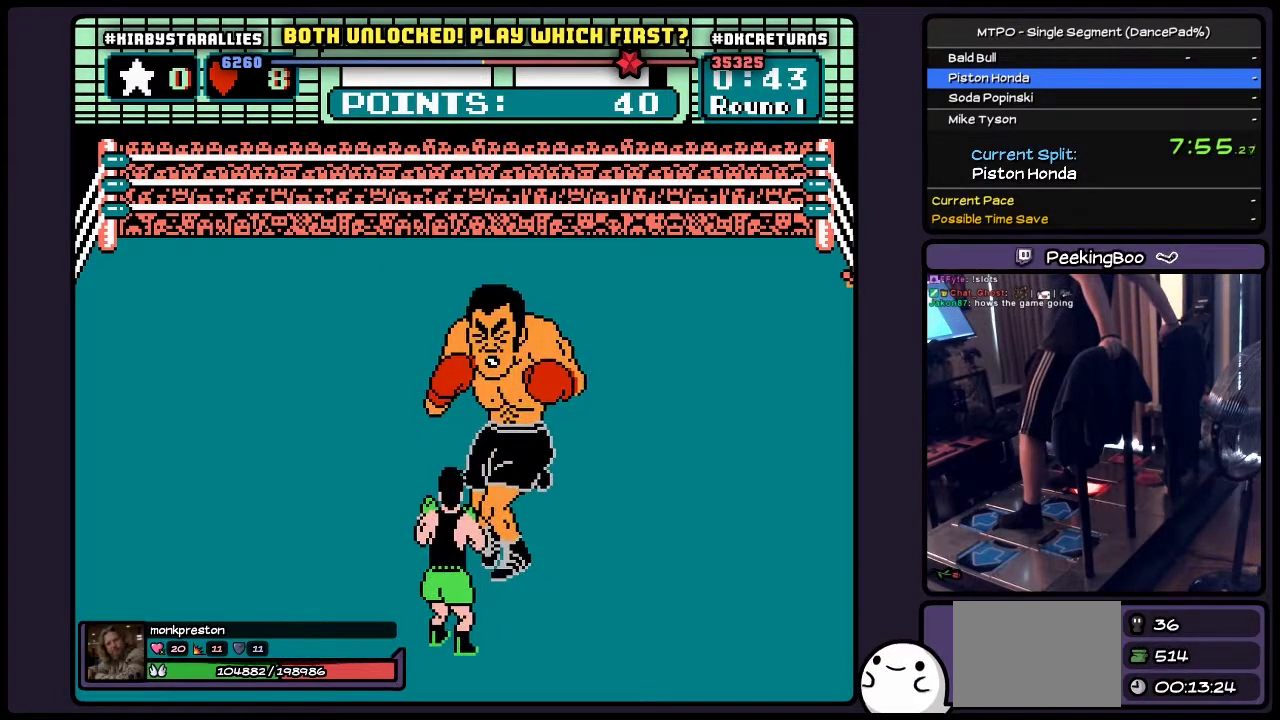
{"buttons": ["B"], "events": [[17, "B", "down"]]}
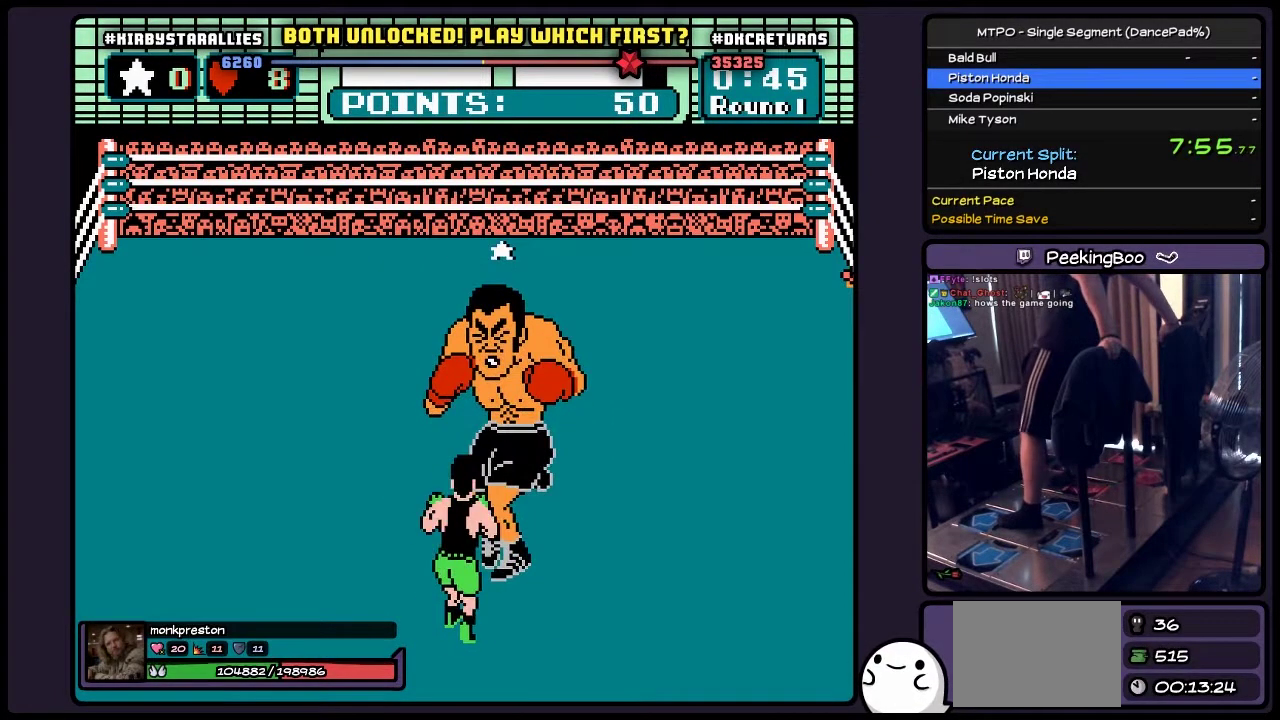
{"buttons": ["START"], "events": [[17, "B", "up"], [183, "START", "down"]]}
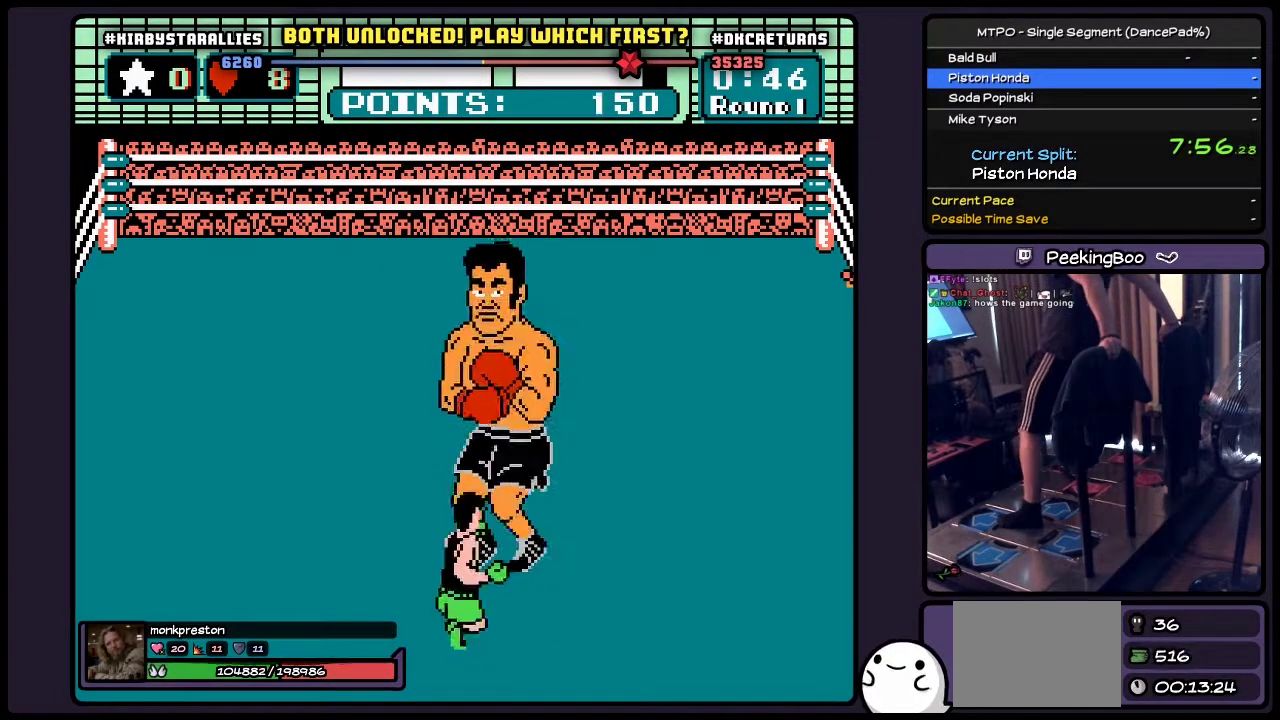
{"buttons": [], "events": [[317, "START", "up"]]}
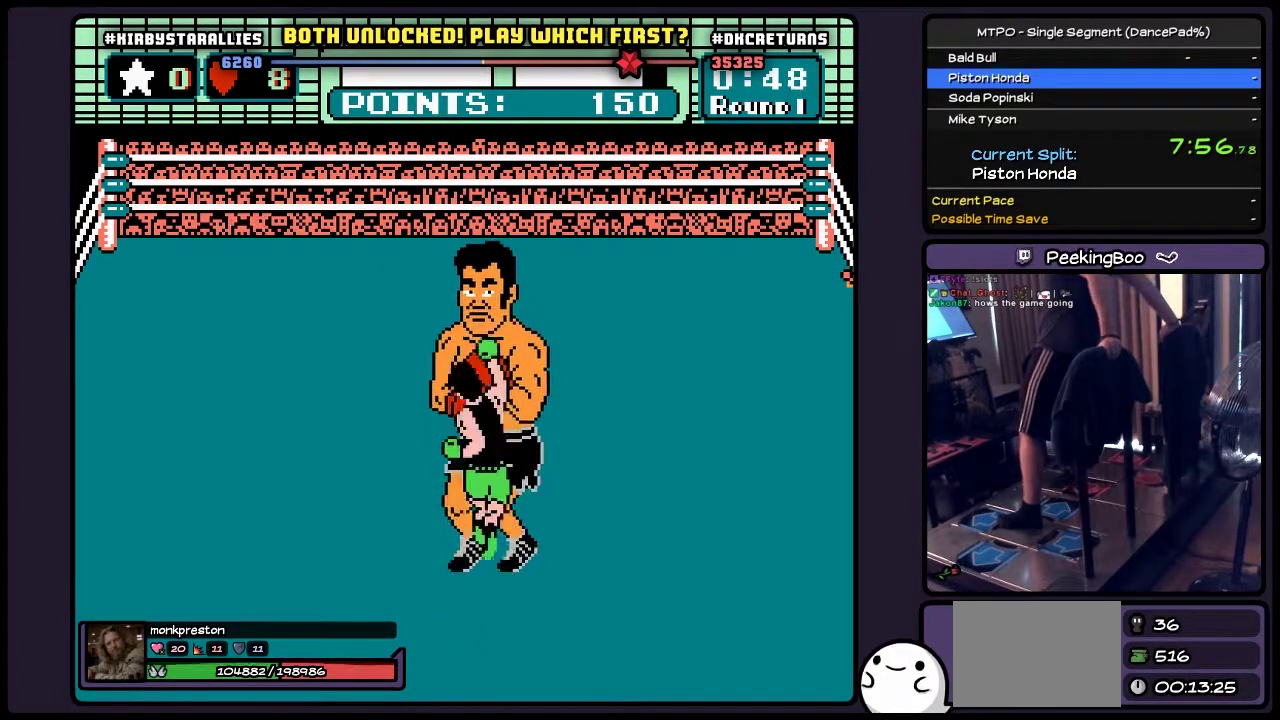
{"buttons": ["B"], "events": [[150, "B", "down"]]}
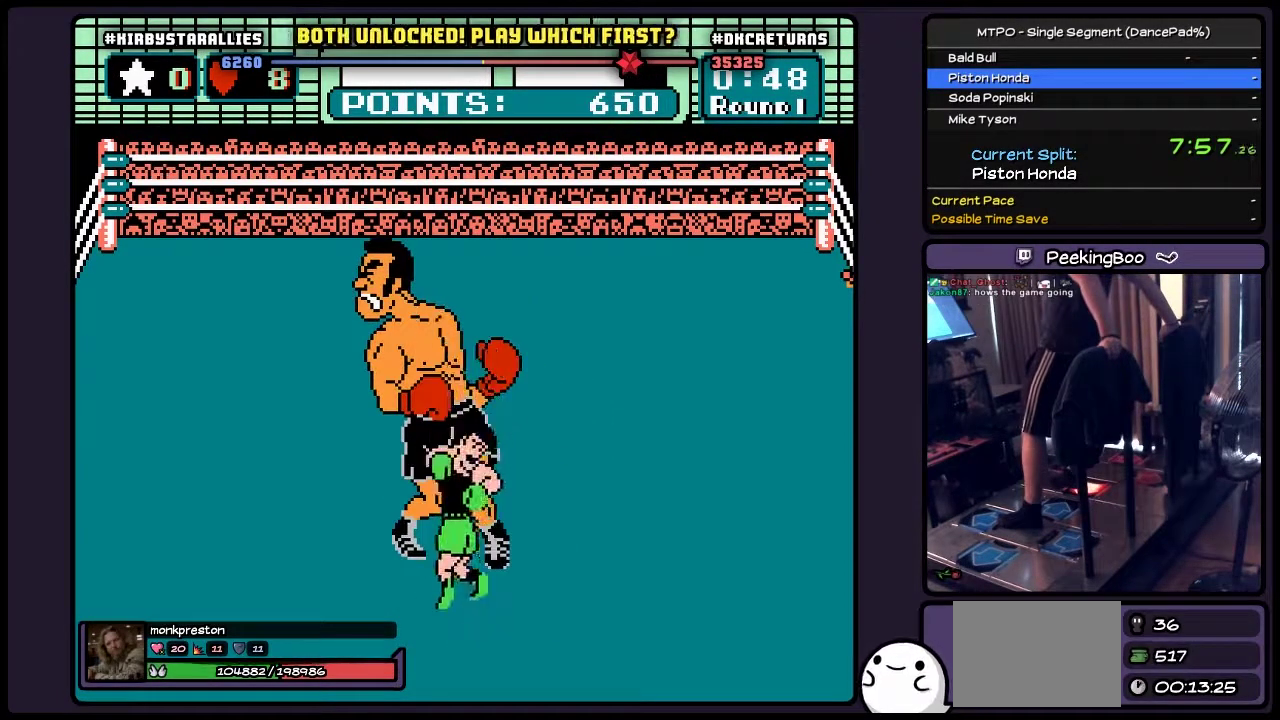
{"buttons": [], "events": [[483, "B", "up"]]}
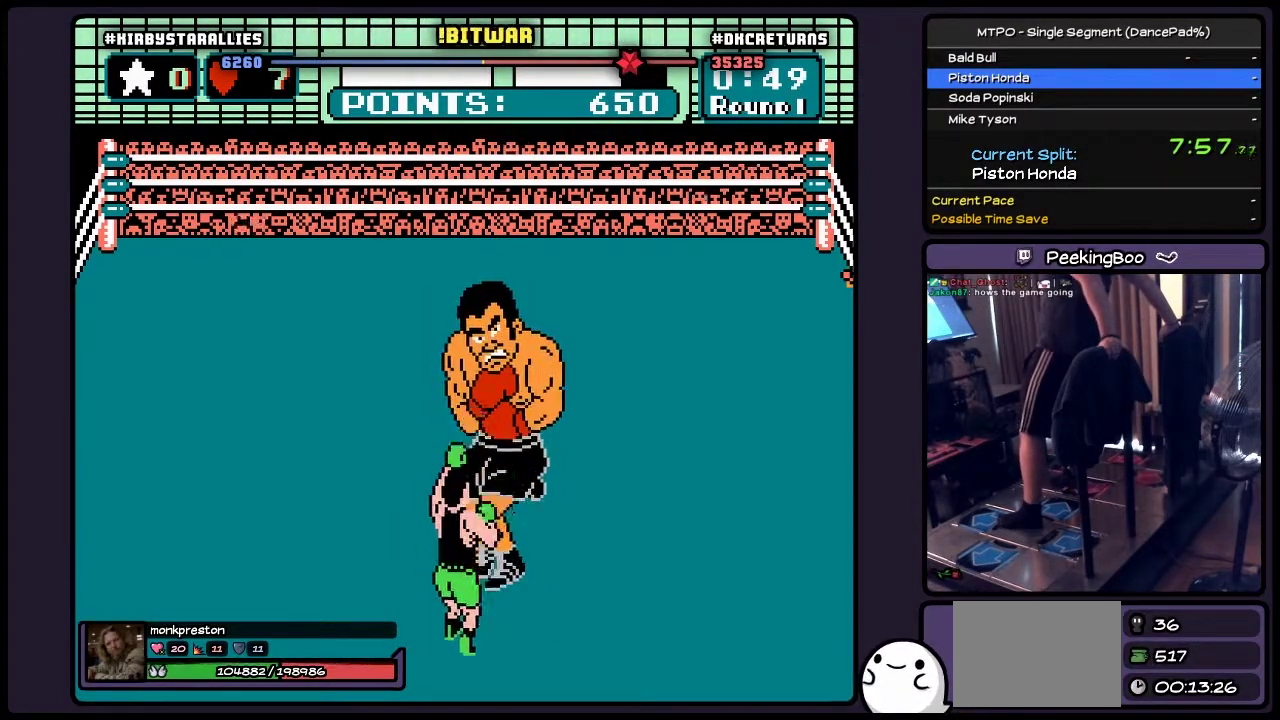
{"buttons": ["B"], "events": [[100, "B", "down"]]}
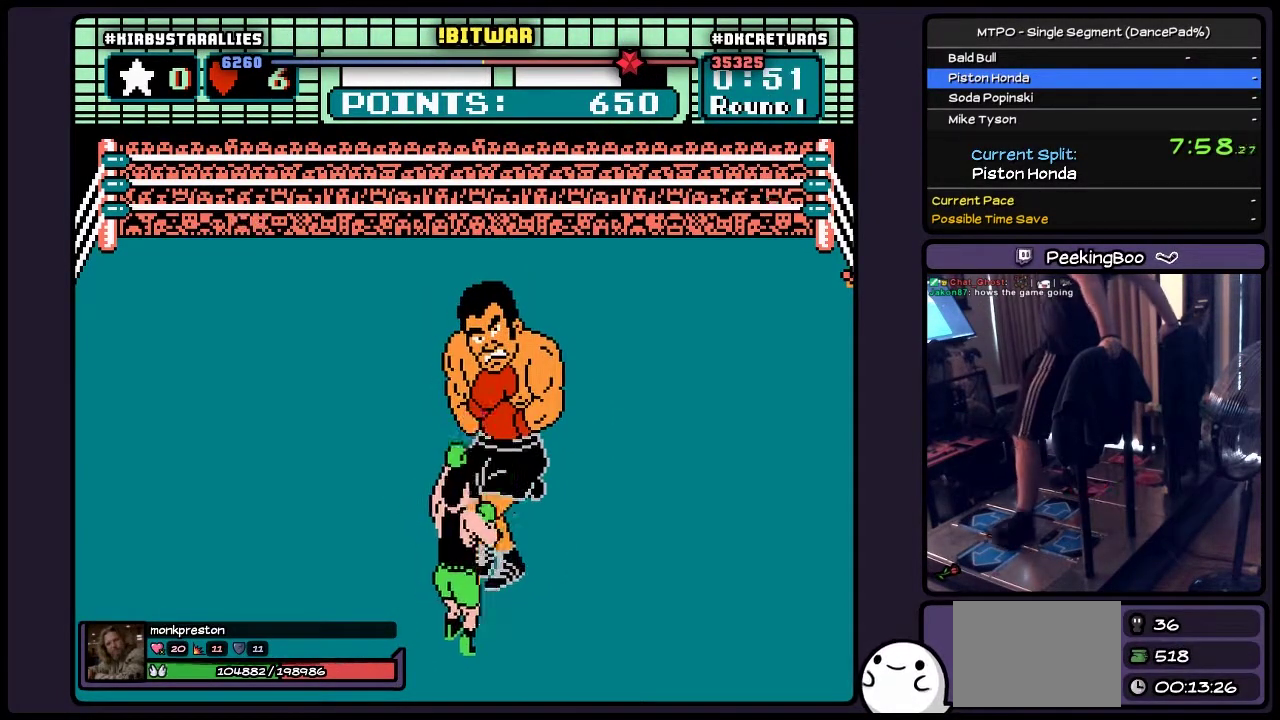
{"buttons": ["DPAD_LEFT"], "events": [[17, "B", "up"], [183, "DPAD_LEFT", "down"]]}
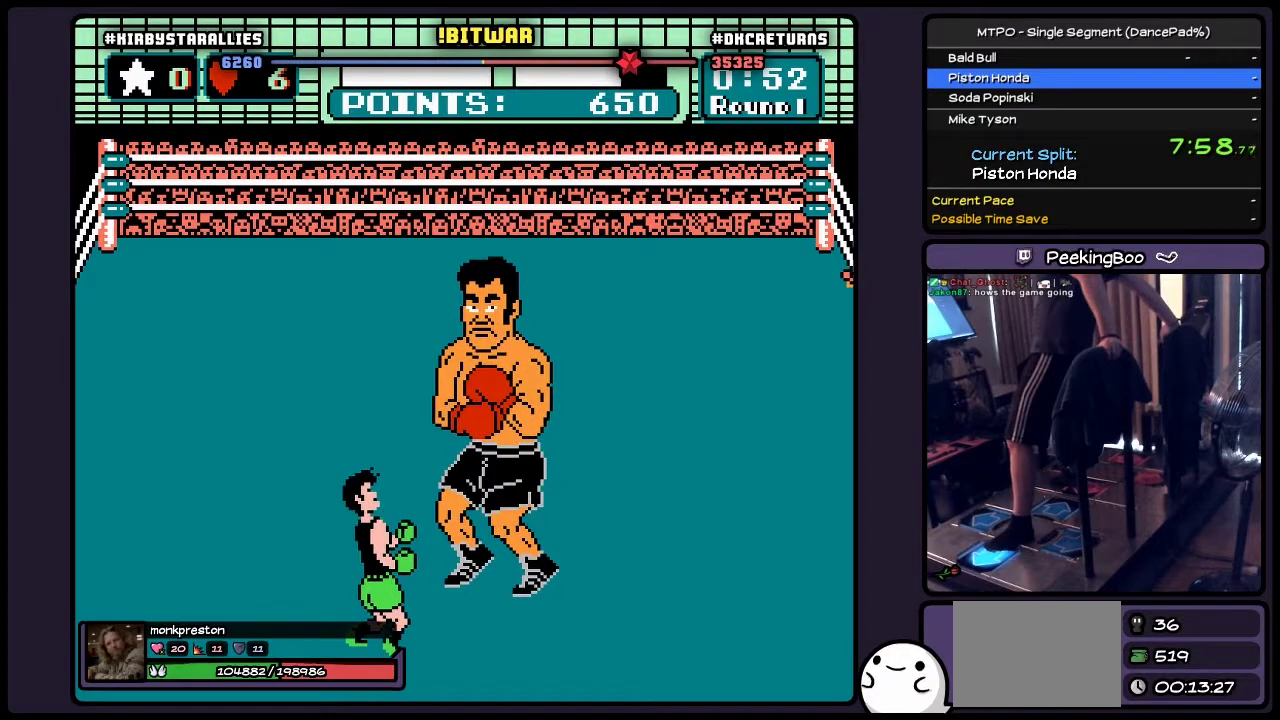
{"buttons": ["DPAD_LEFT"], "events": [[100, "DPAD_LEFT", "up"], [267, "DPAD_LEFT", "down"]]}
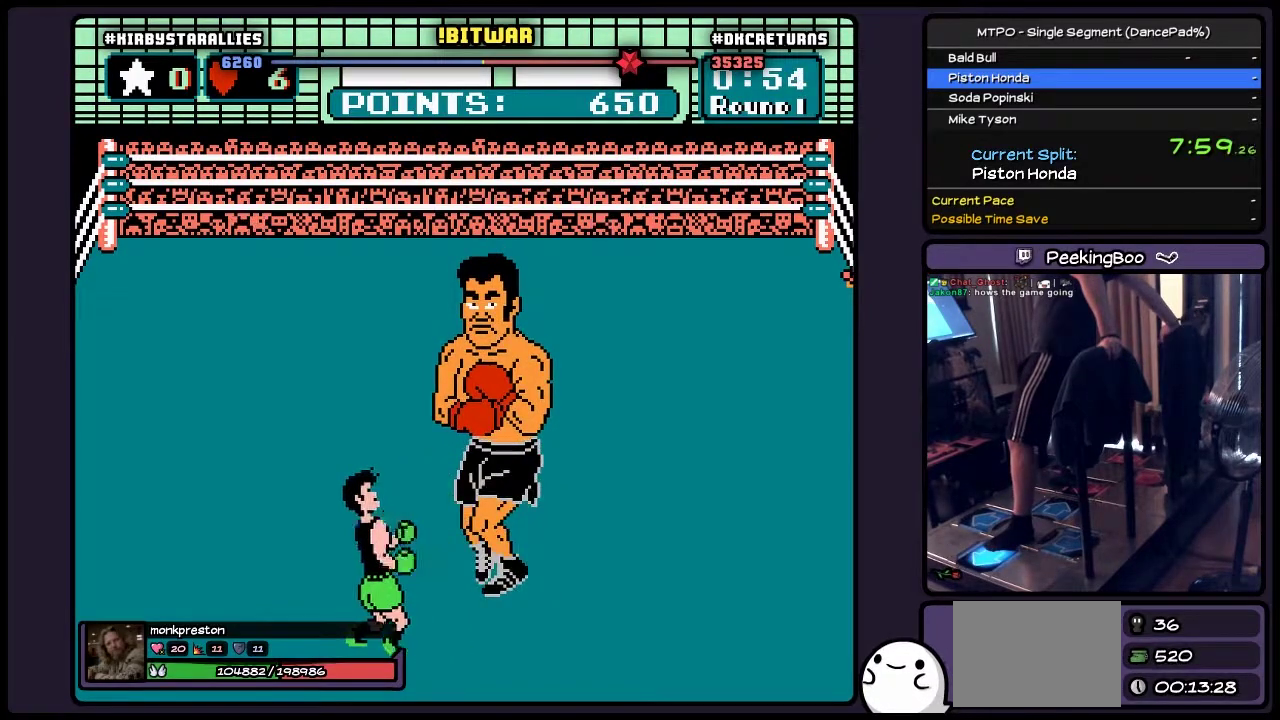
{"buttons": ["DPAD_LEFT"], "events": [[67, "DPAD_LEFT", "up"], [317, "DPAD_LEFT", "down"]]}
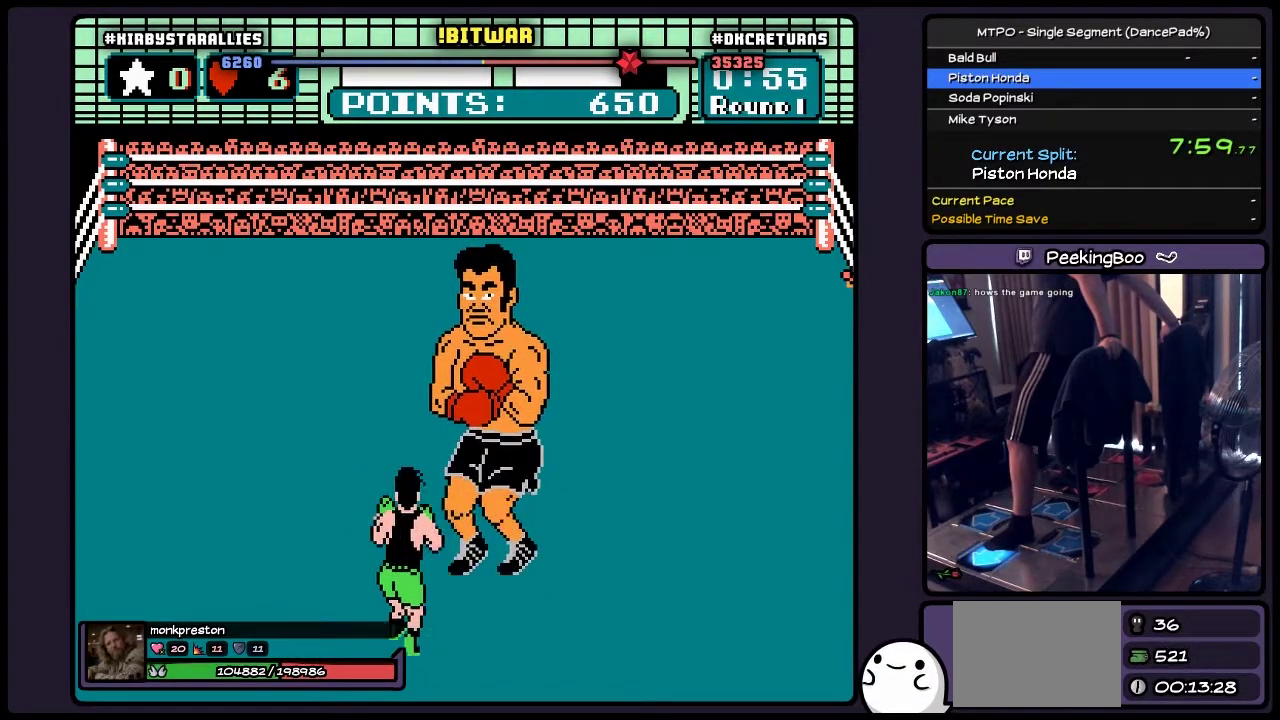
{"buttons": ["DPAD_LEFT"], "events": [[233, "DPAD_LEFT", "up"], [350, "DPAD_LEFT", "down"]]}
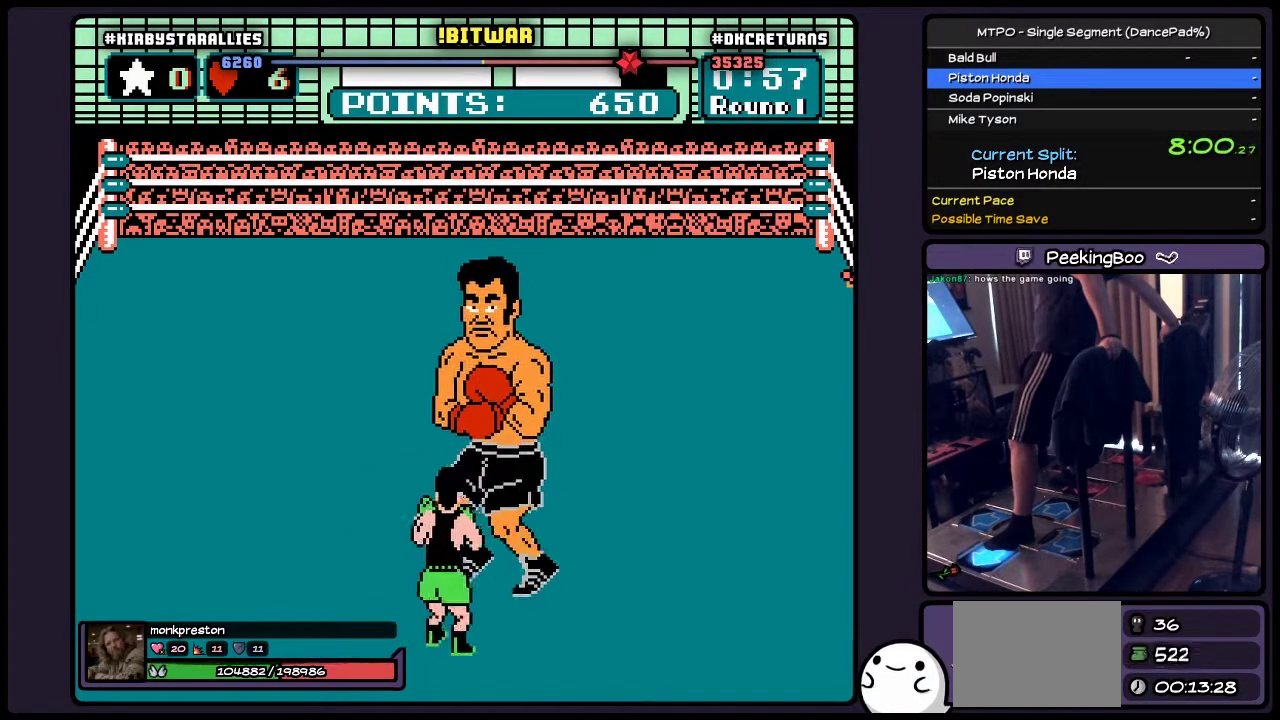
{"buttons": ["DPAD_LEFT"], "events": [[350, "DPAD_LEFT", "up"], [433, "DPAD_LEFT", "down"]]}
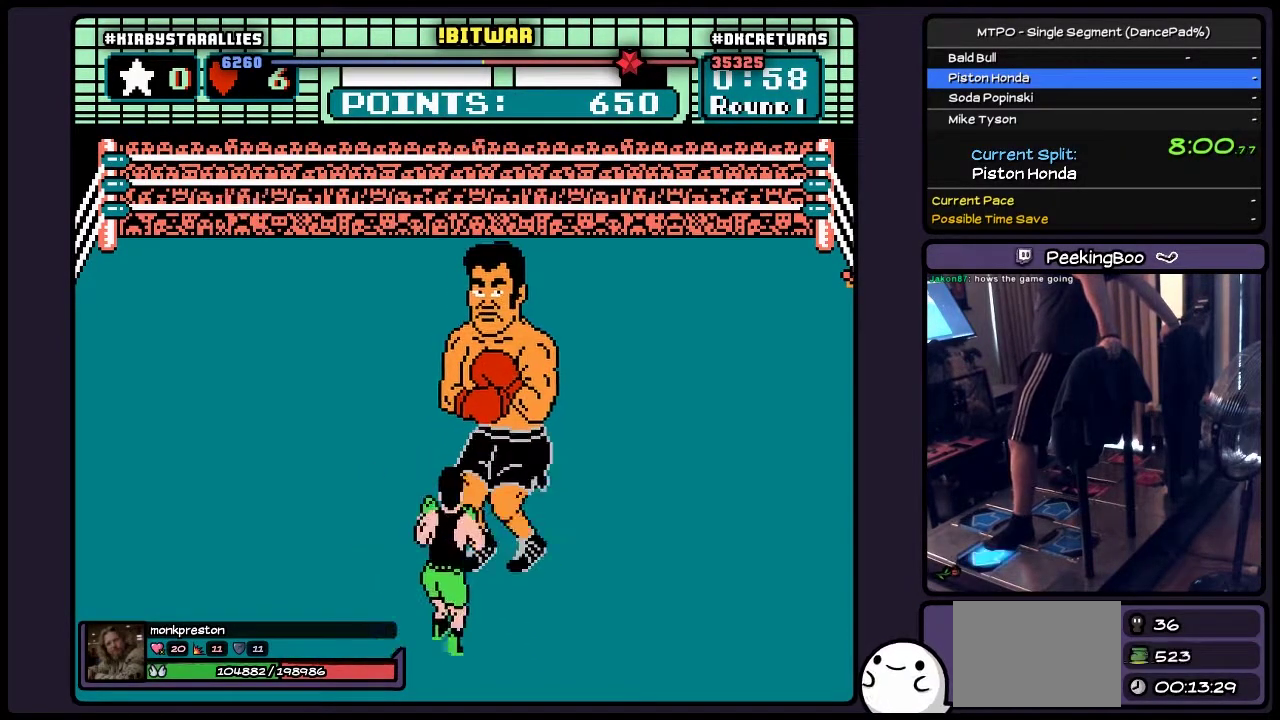
{"buttons": [], "events": [[433, "DPAD_LEFT", "up"]]}
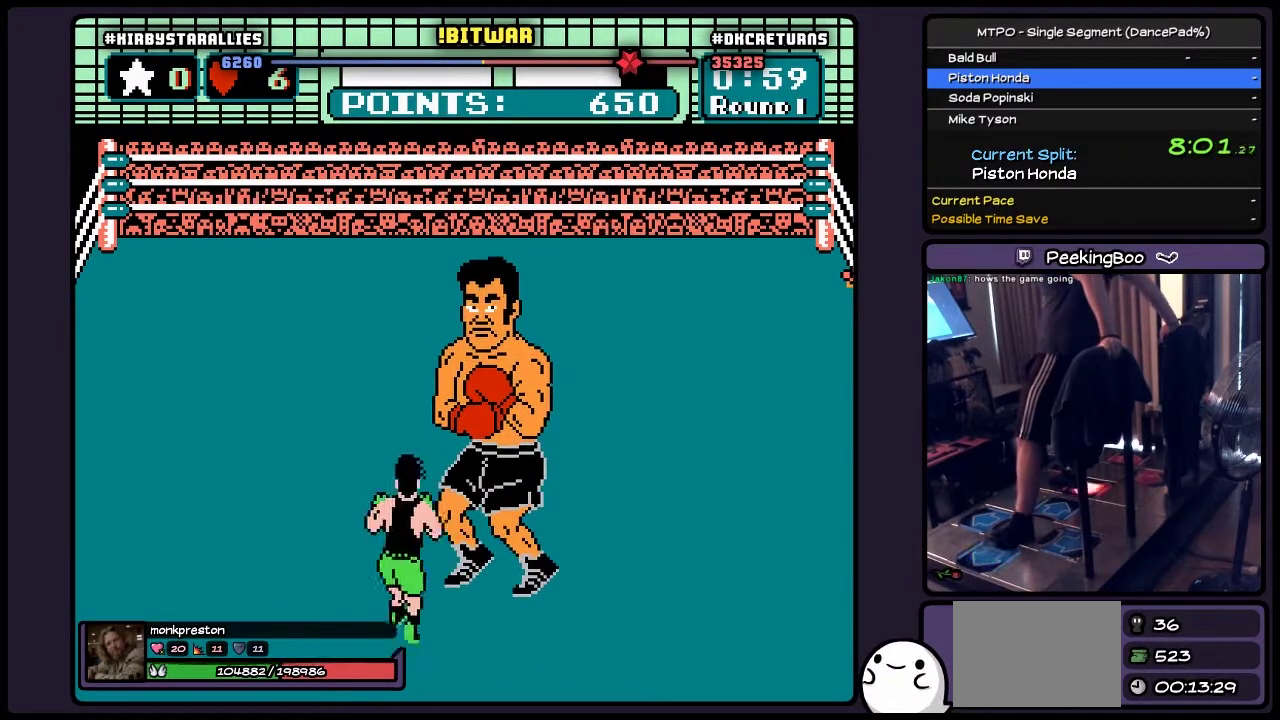
{"buttons": [], "events": [[100, "B", "down"], [483, "B", "up"]]}
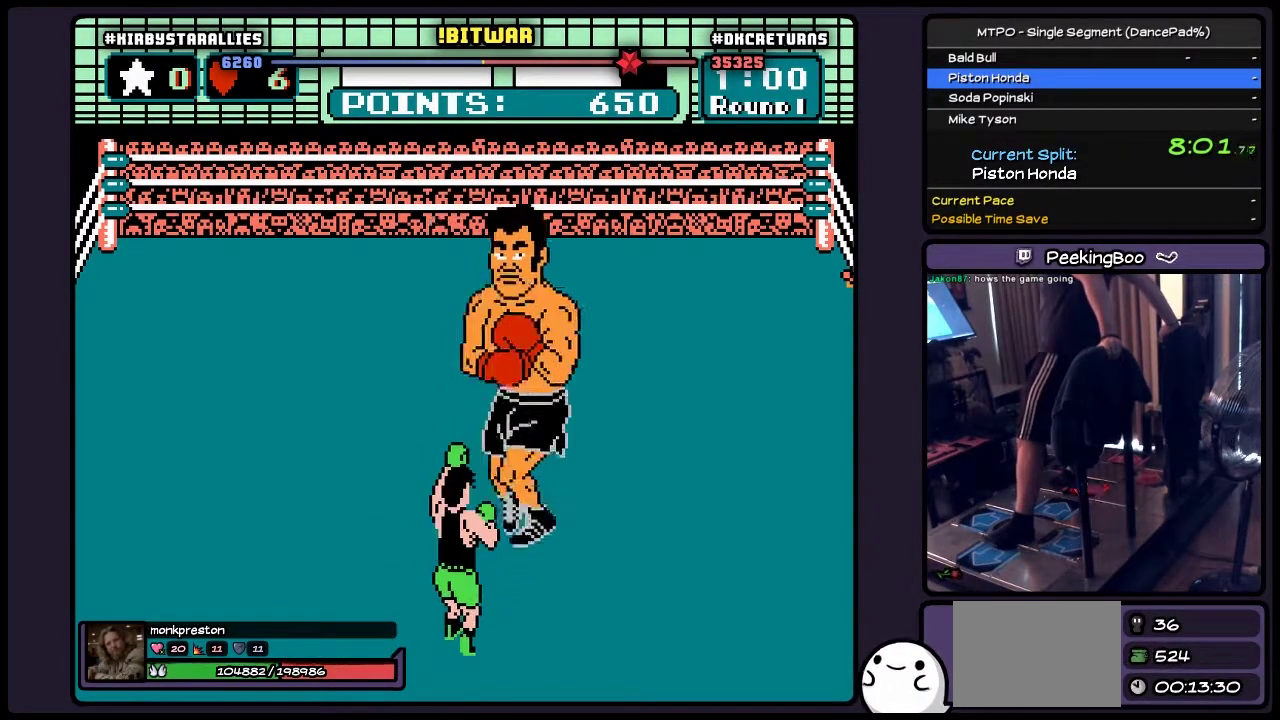
{"buttons": ["B"], "events": [[150, "B", "down"]]}
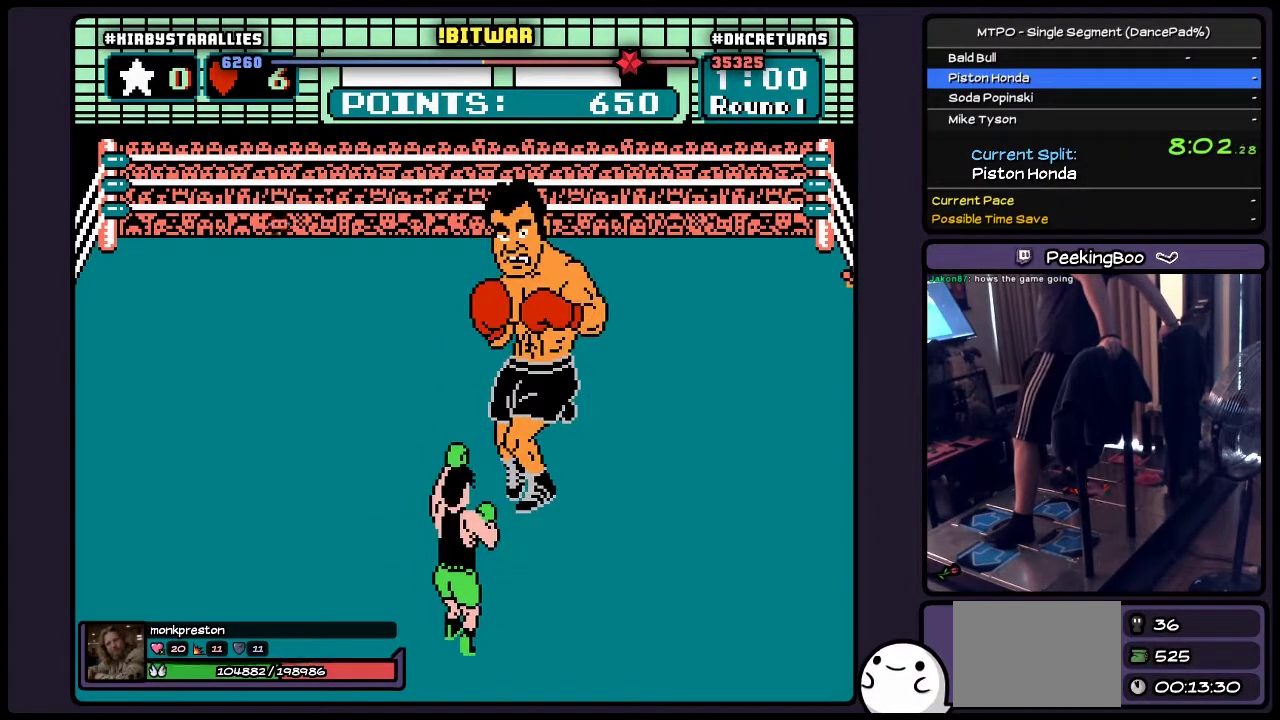
{"buttons": ["B"], "events": [[17, "B", "up"], [183, "B", "down"]]}
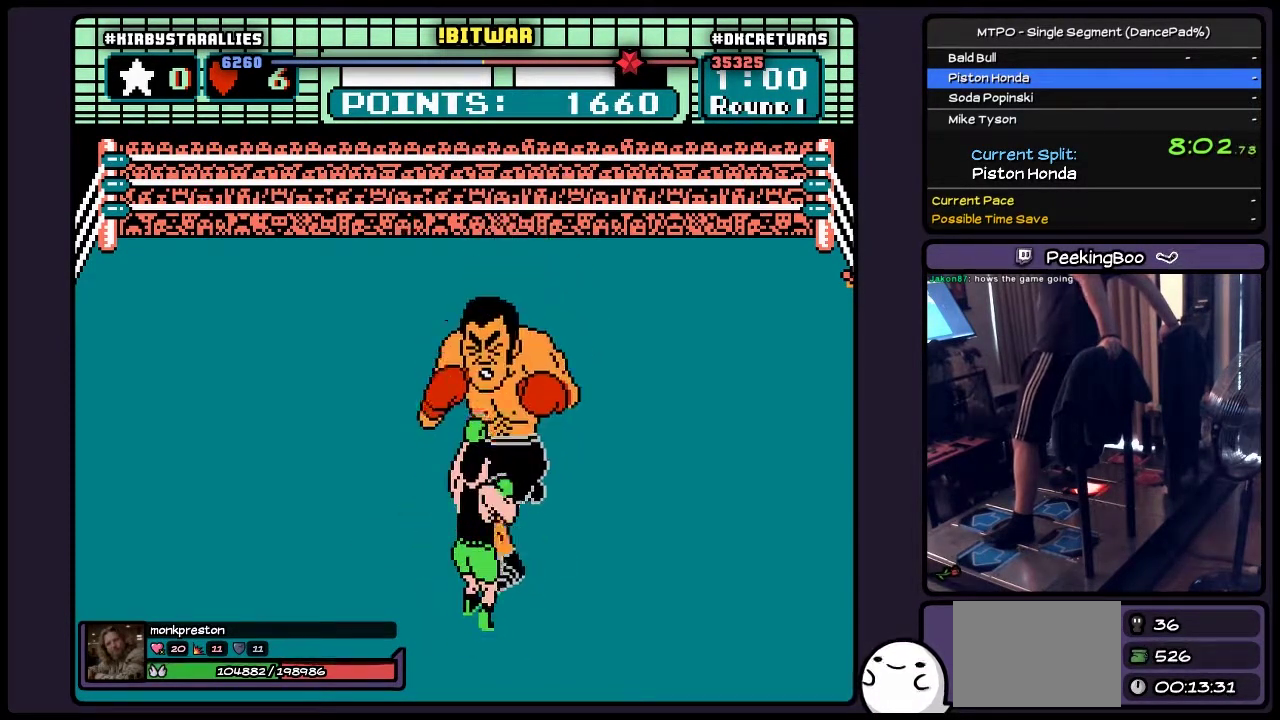
{"buttons": [], "events": [[150, "B", "up"]]}